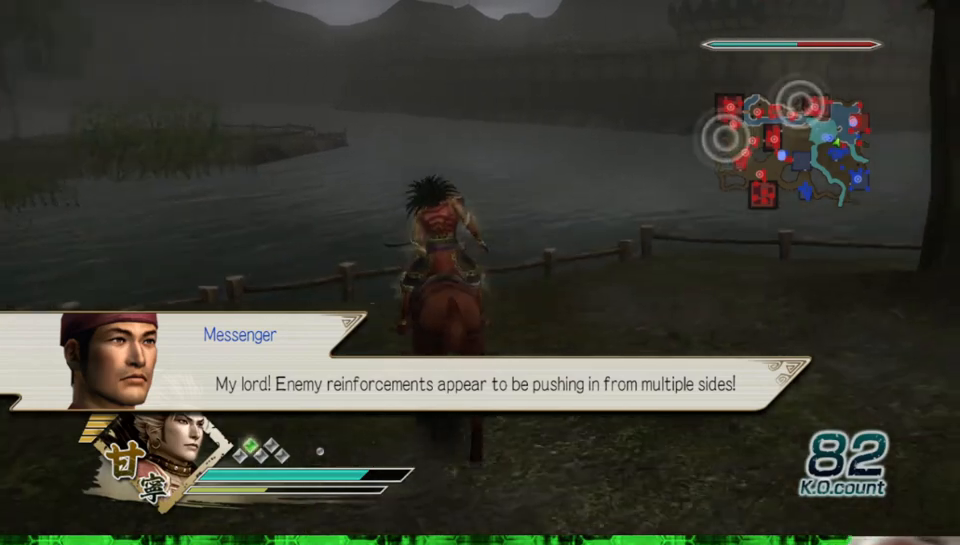
Gameplay with a controller (Xbox layout); each line is a JSON object with the inputs held at the frame after it. "events" lists button and stick changes between this image and that frame as [ms after this image, input, new state], when the widget could be followed in between. Not read: L3 R3.
{"buttons": [], "left_stick": "up", "right_stick": "center", "events": []}
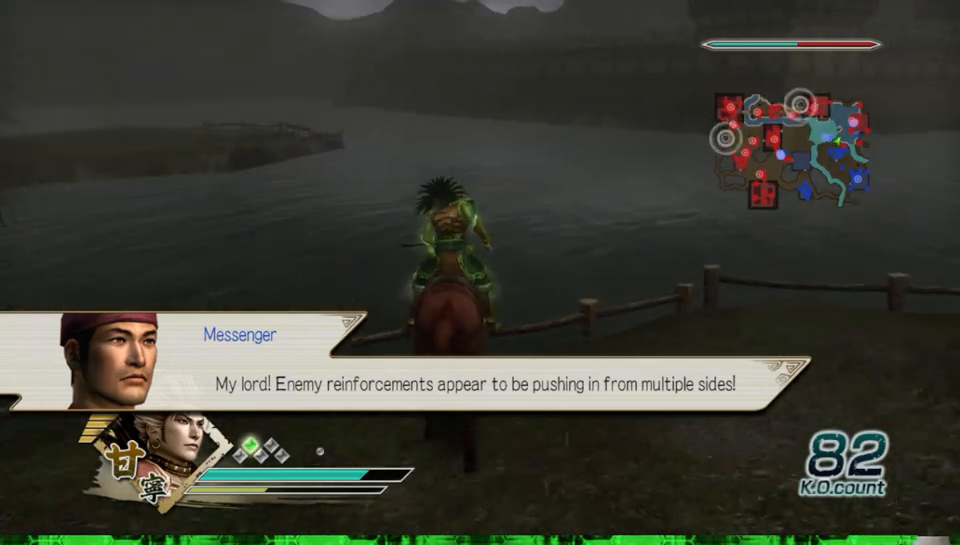
{"buttons": [], "left_stick": "up", "right_stick": "center", "events": []}
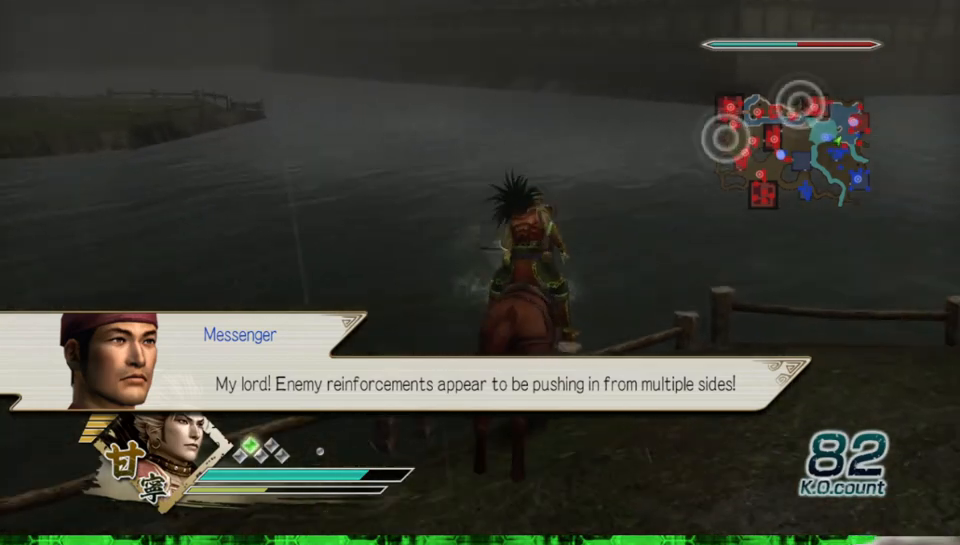
{"buttons": [], "left_stick": "up-right", "right_stick": "center", "events": [[133, "left_stick", "up-right"]]}
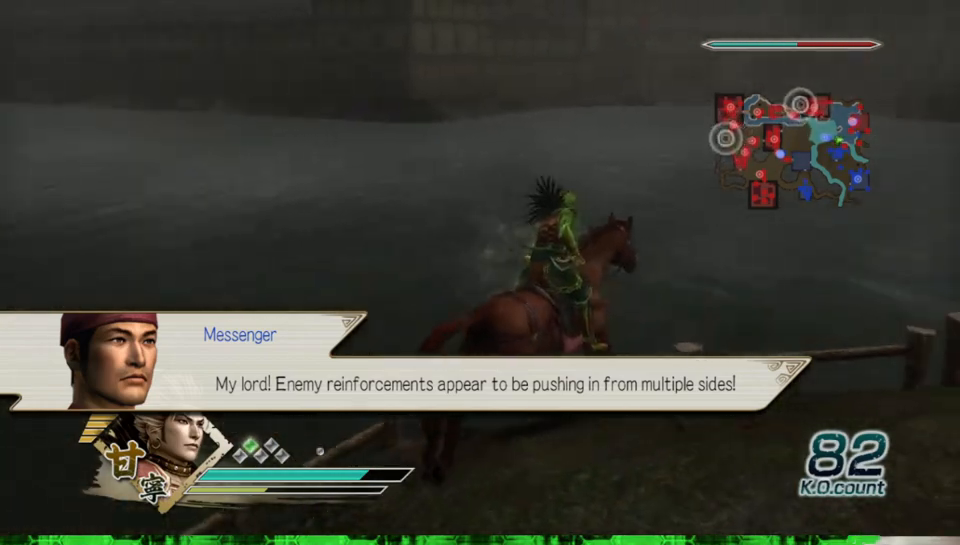
{"buttons": [], "left_stick": "up-right", "right_stick": "center", "events": []}
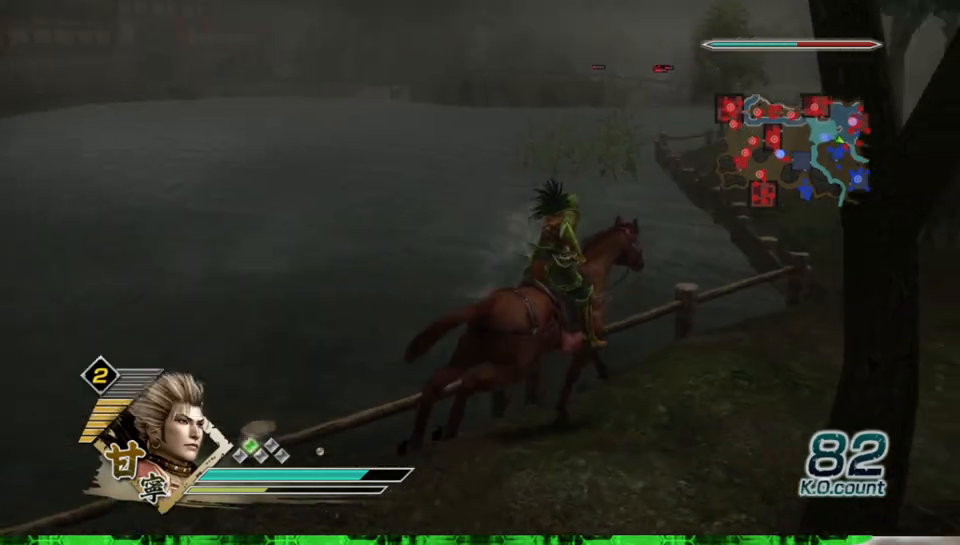
{"buttons": [], "left_stick": "up", "right_stick": "center", "events": [[433, "left_stick", "up"]]}
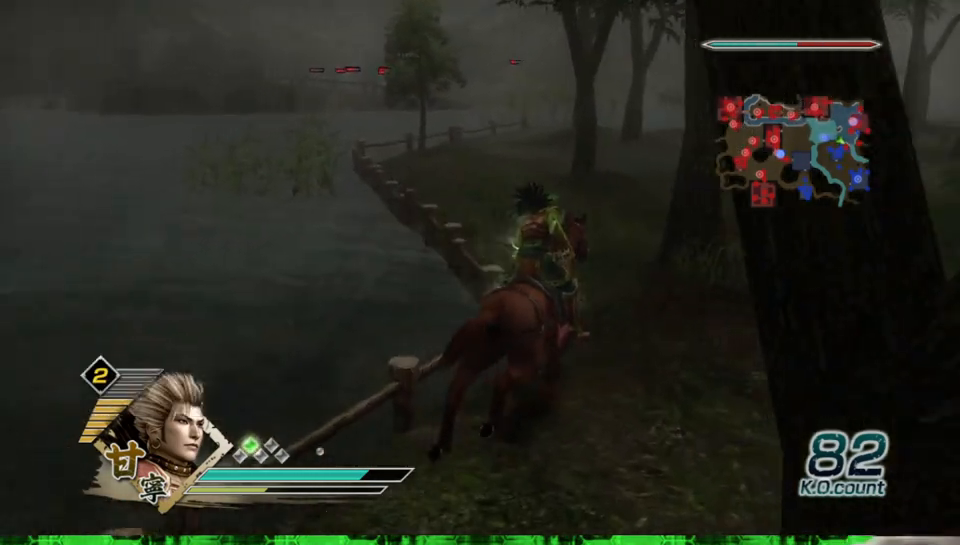
{"buttons": [], "left_stick": "up", "right_stick": "center", "events": []}
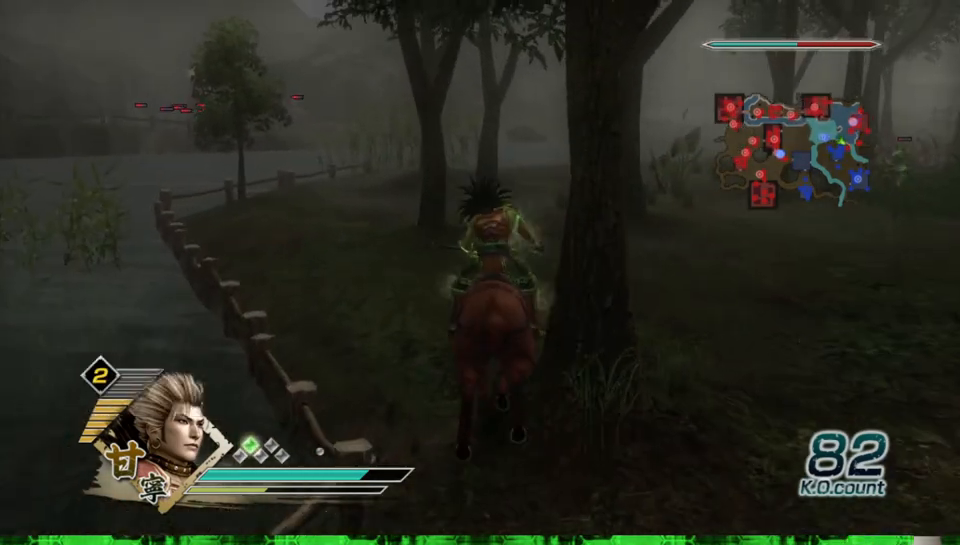
{"buttons": [], "left_stick": "up", "right_stick": "center", "events": []}
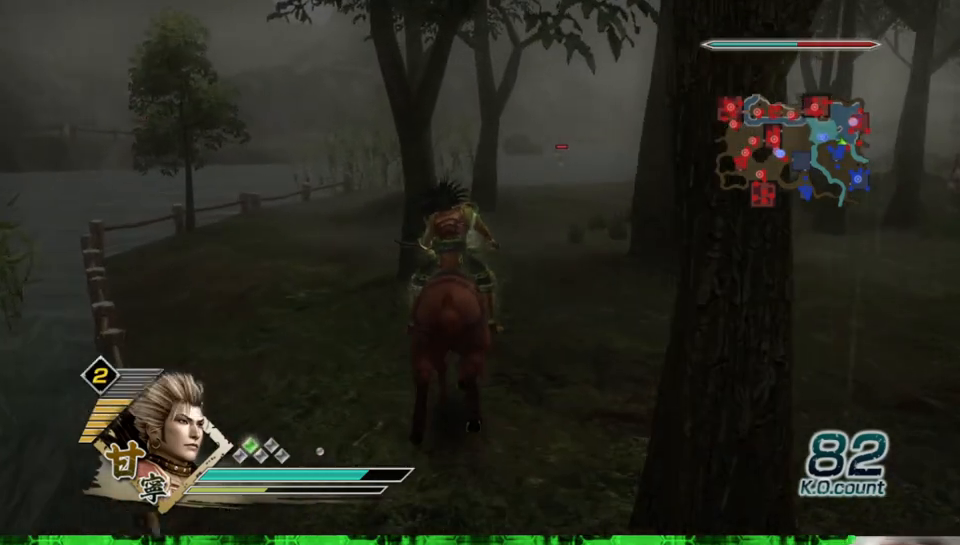
{"buttons": [], "left_stick": "up", "right_stick": "center", "events": []}
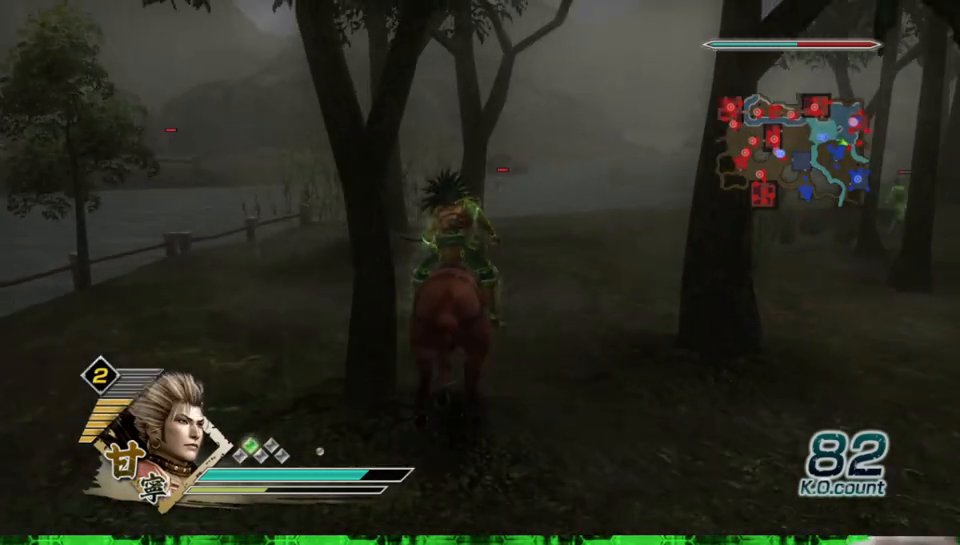
{"buttons": [], "left_stick": "up", "right_stick": "center", "events": []}
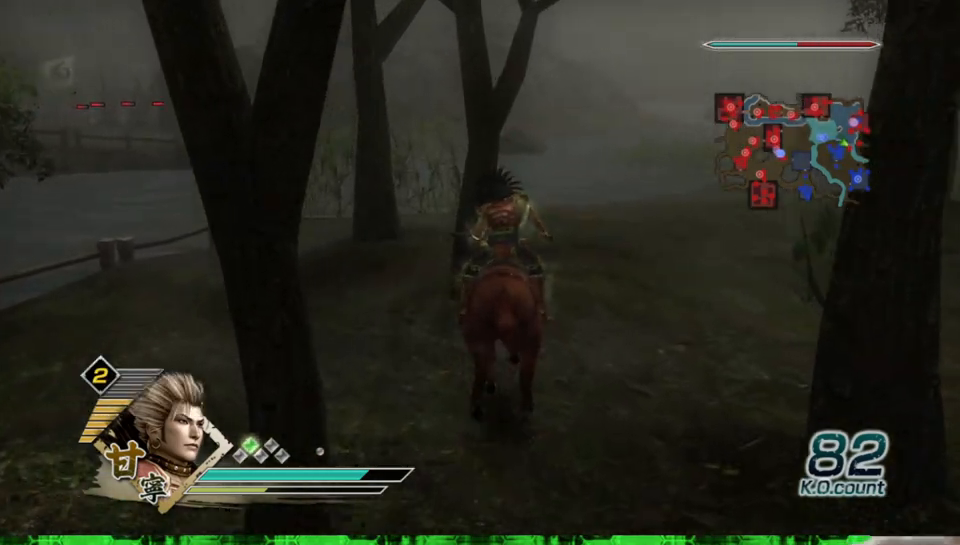
{"buttons": [], "left_stick": "up", "right_stick": "center", "events": []}
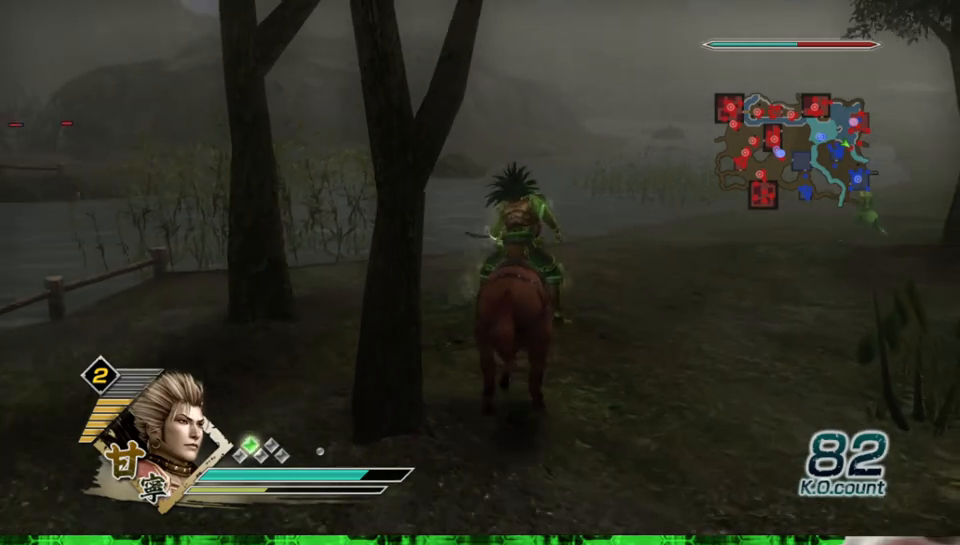
{"buttons": [], "left_stick": "up", "right_stick": "center", "events": []}
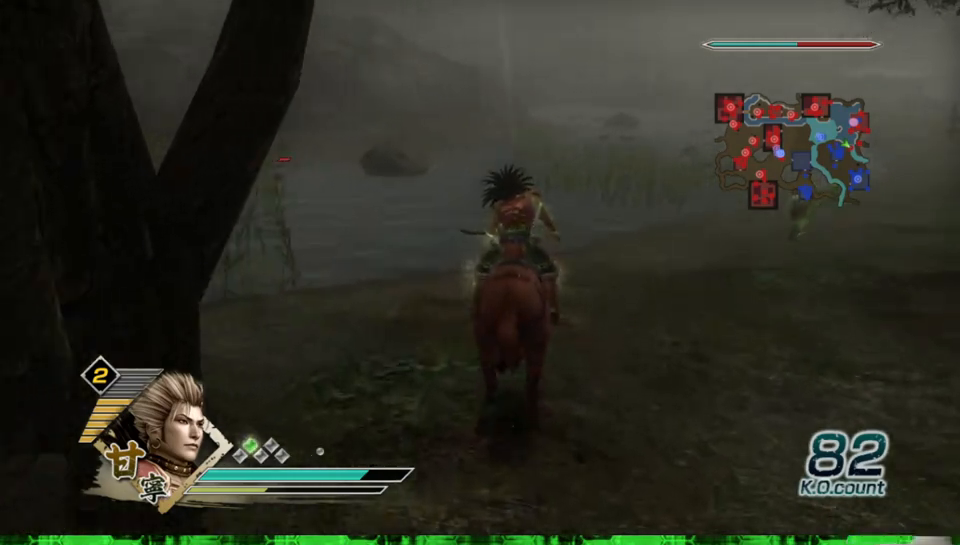
{"buttons": [], "left_stick": "up", "right_stick": "center", "events": [[100, "right_stick", "right"], [250, "right_stick", "center"]]}
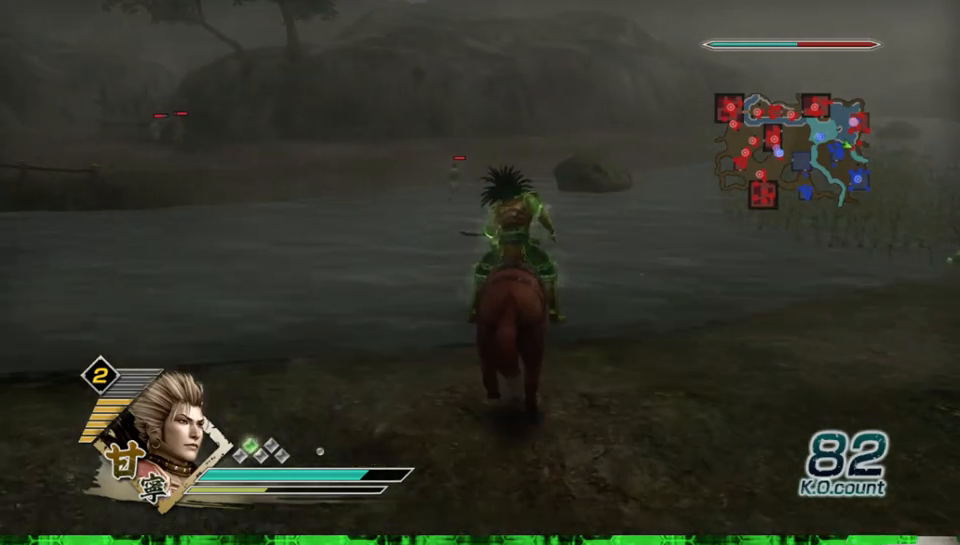
{"buttons": [], "left_stick": "up", "right_stick": "center", "events": [[50, "right_stick", "right"], [167, "right_stick", "center"]]}
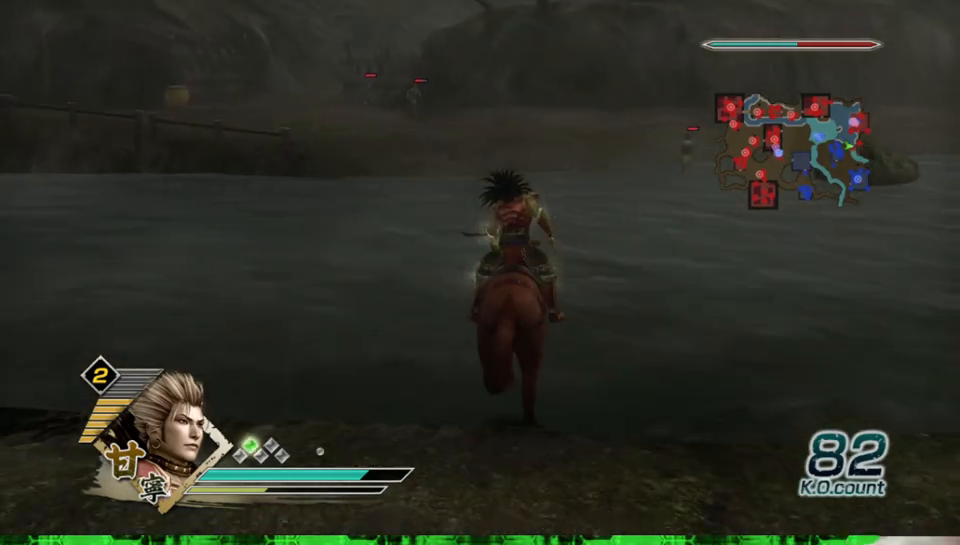
{"buttons": [], "left_stick": "up", "right_stick": "center", "events": []}
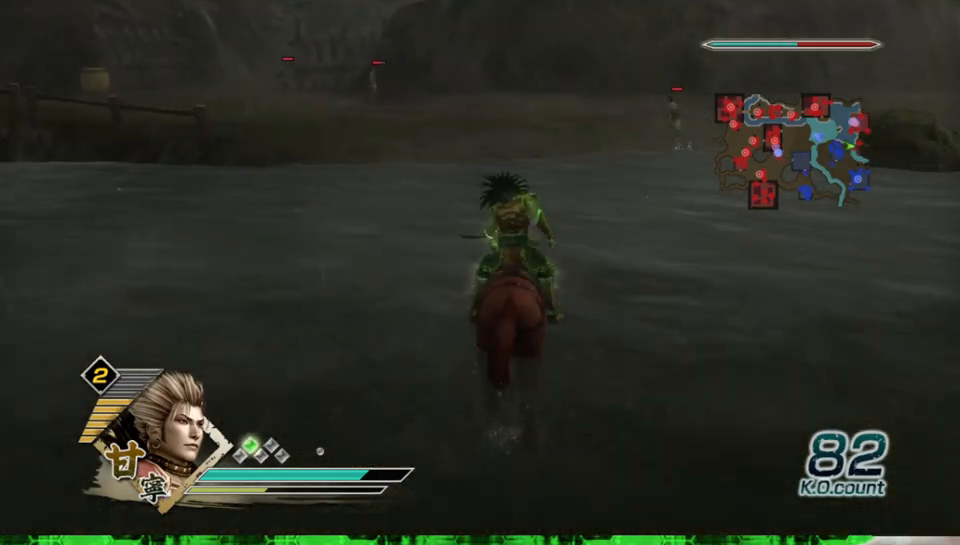
{"buttons": [], "left_stick": "up", "right_stick": "center", "events": []}
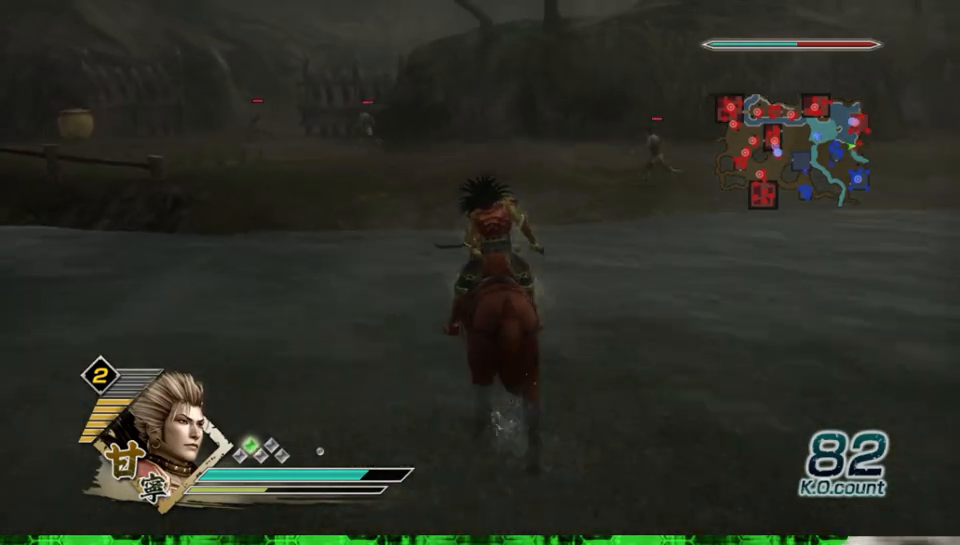
{"buttons": [], "left_stick": "up", "right_stick": "center", "events": []}
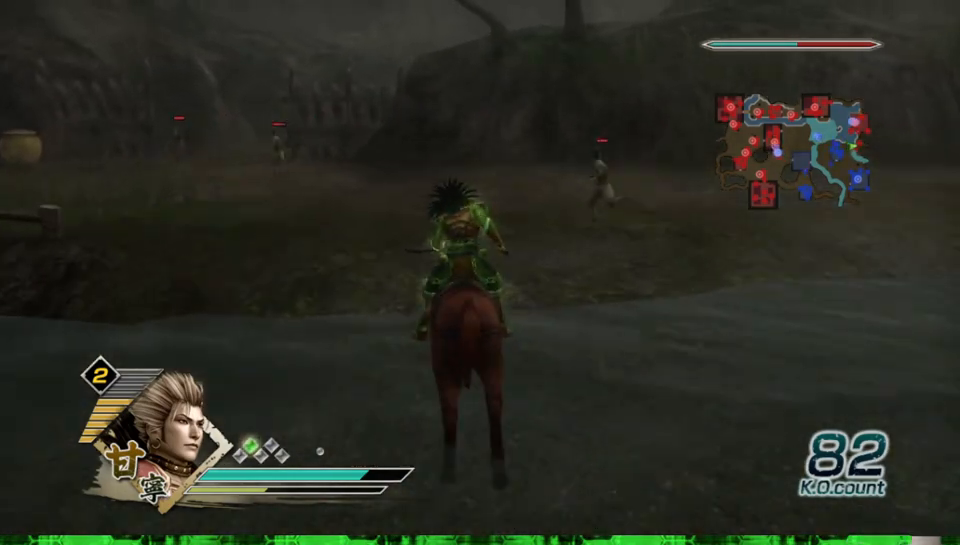
{"buttons": [], "left_stick": "up", "right_stick": "center", "events": [[33, "right_stick", "right"], [183, "right_stick", "center"]]}
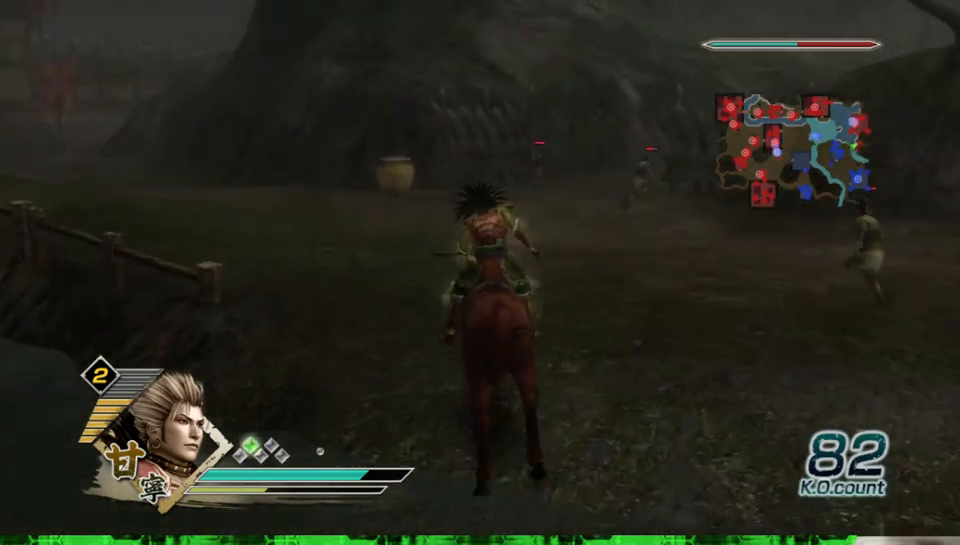
{"buttons": [], "left_stick": "up", "right_stick": "center", "events": [[17, "right_stick", "right"], [183, "right_stick", "center"]]}
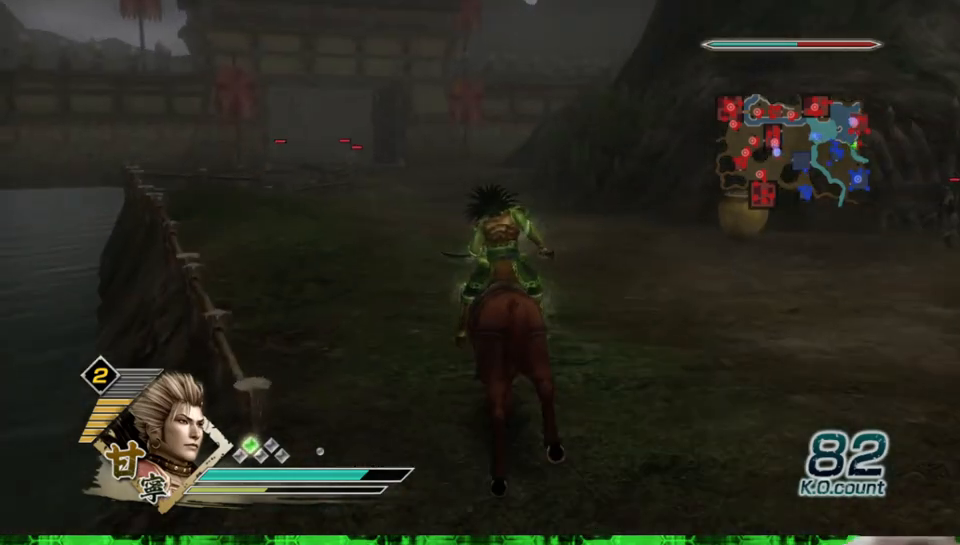
{"buttons": [], "left_stick": "up", "right_stick": "center", "events": [[100, "right_stick", "right"], [233, "right_stick", "center"]]}
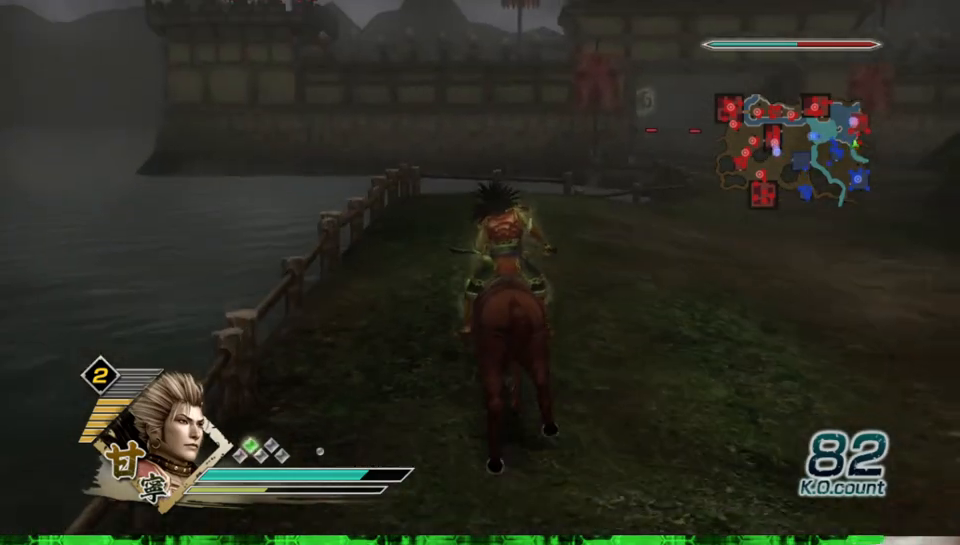
{"buttons": [], "left_stick": "up", "right_stick": "center", "events": []}
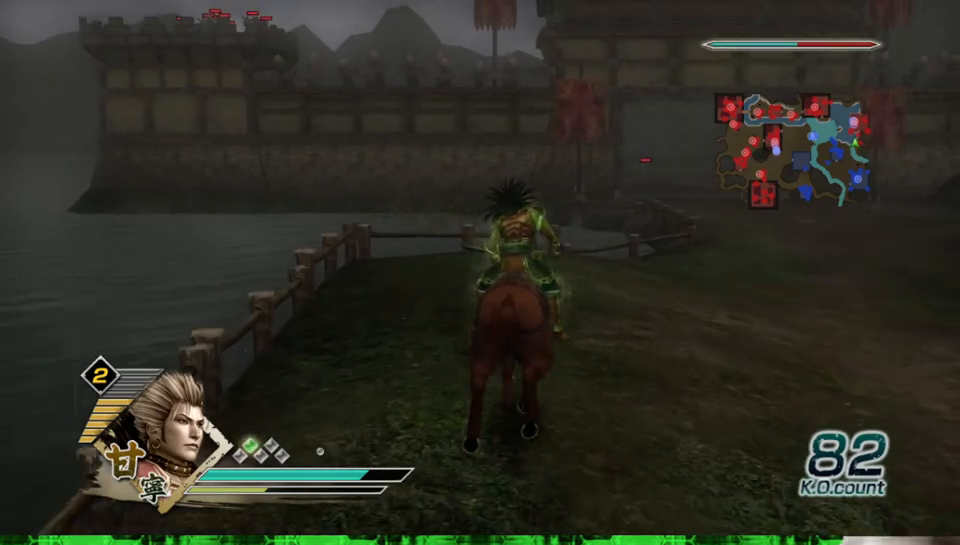
{"buttons": [], "left_stick": "up", "right_stick": "center", "events": []}
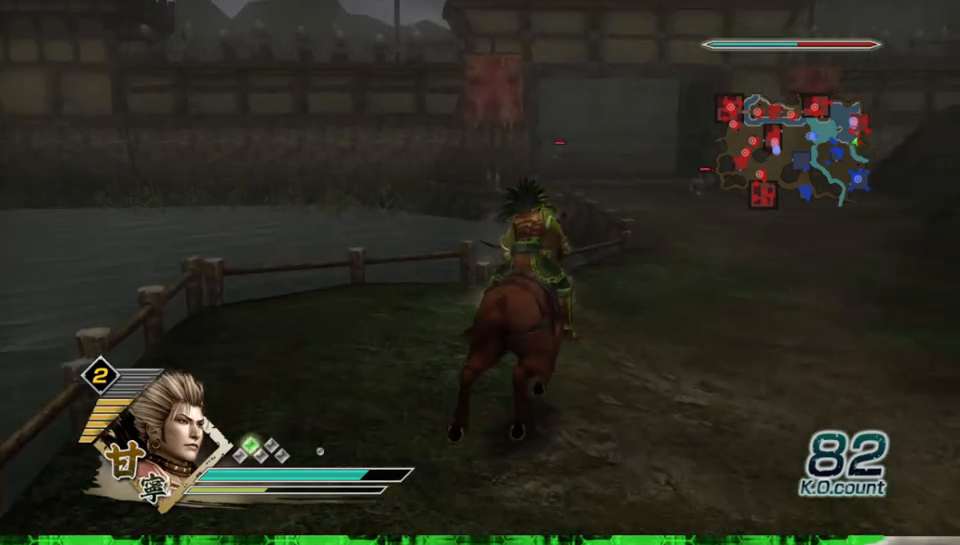
{"buttons": [], "left_stick": "up", "right_stick": "center", "events": []}
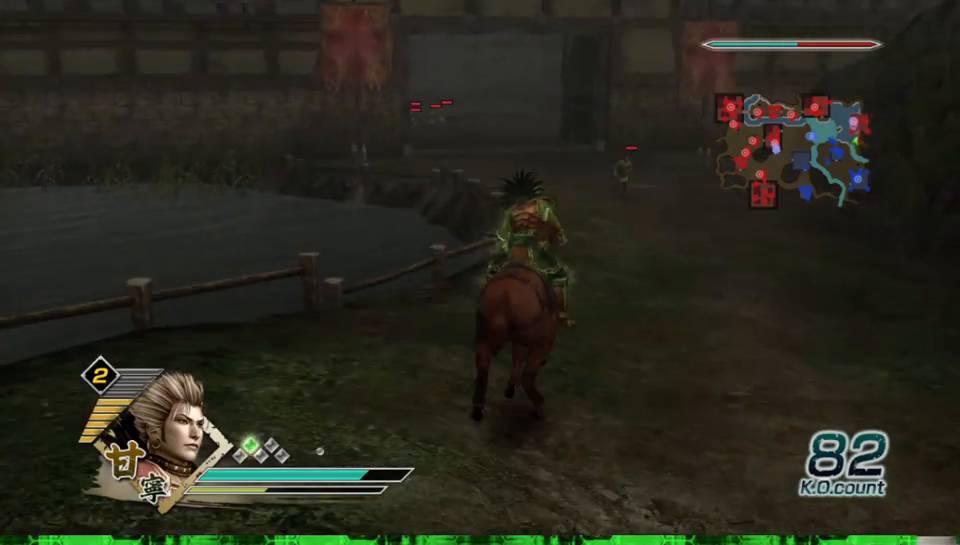
{"buttons": [], "left_stick": "up", "right_stick": "center", "events": []}
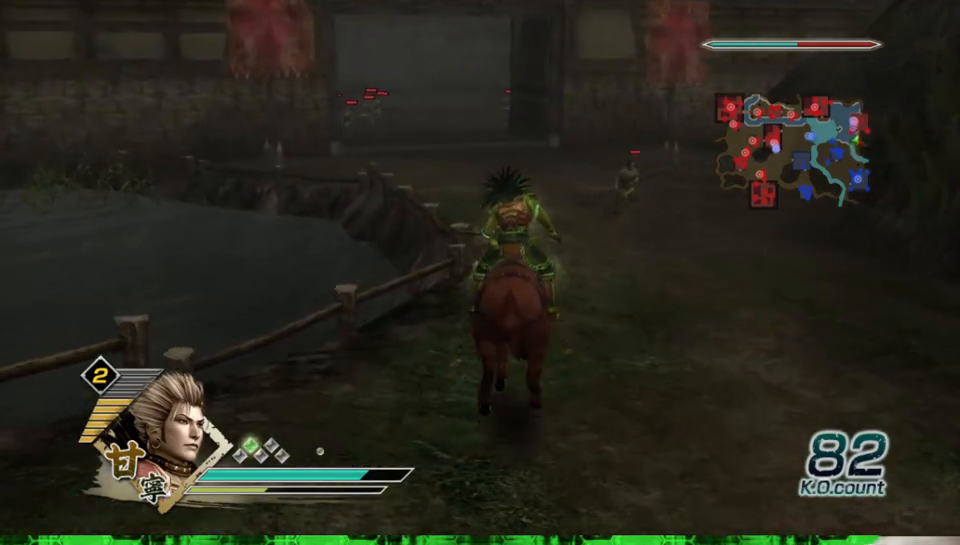
{"buttons": [], "left_stick": "up", "right_stick": "center", "events": []}
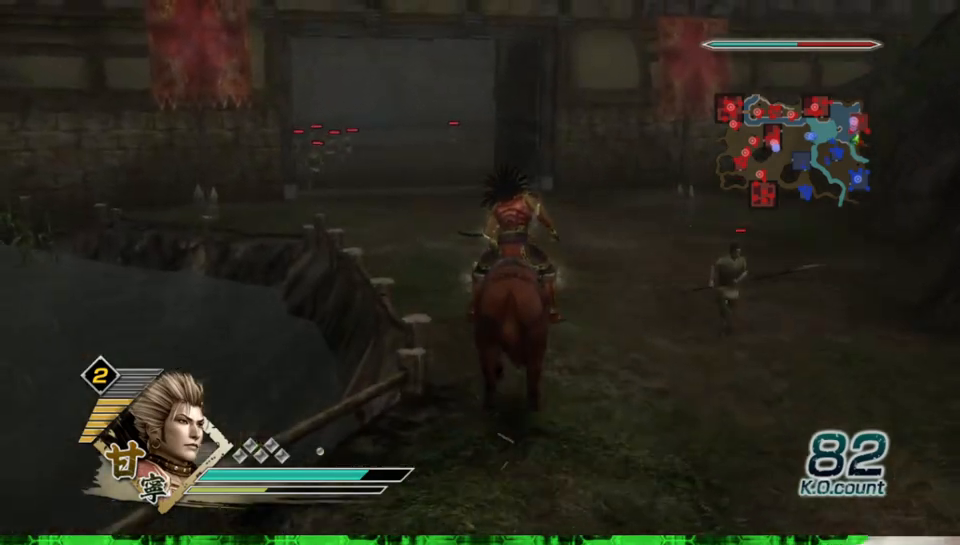
{"buttons": [], "left_stick": "up", "right_stick": "center", "events": [[267, "right_stick", "right"], [383, "right_stick", "center"]]}
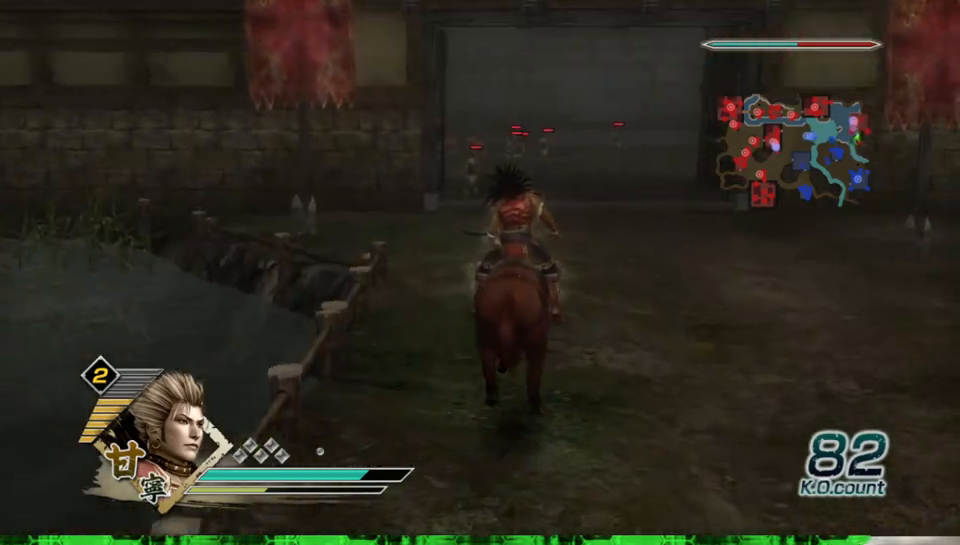
{"buttons": [], "left_stick": "up", "right_stick": "center", "events": []}
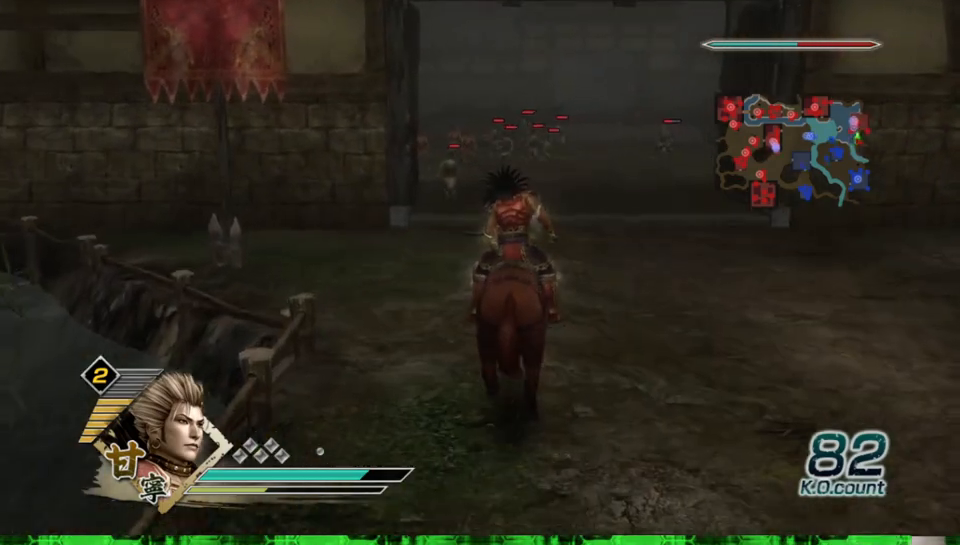
{"buttons": [], "left_stick": "up", "right_stick": "center", "events": []}
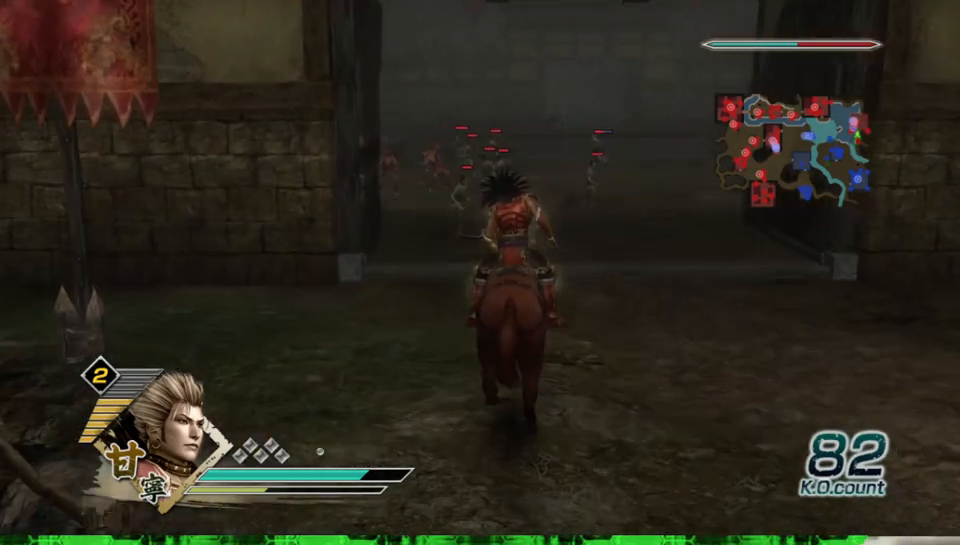
{"buttons": [], "left_stick": "up", "right_stick": "center", "events": [[133, "right_stick", "right"], [217, "right_stick", "center"]]}
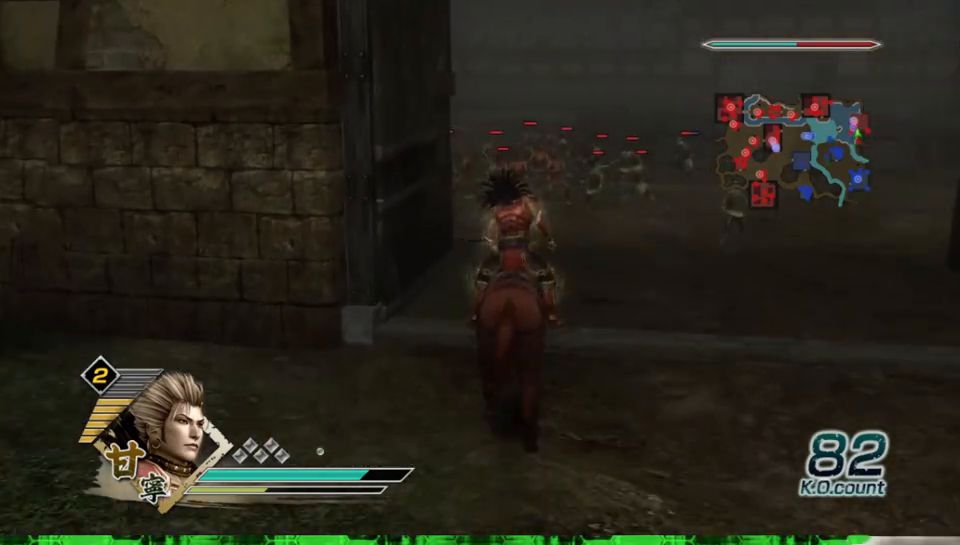
{"buttons": [], "left_stick": "up", "right_stick": "center", "events": []}
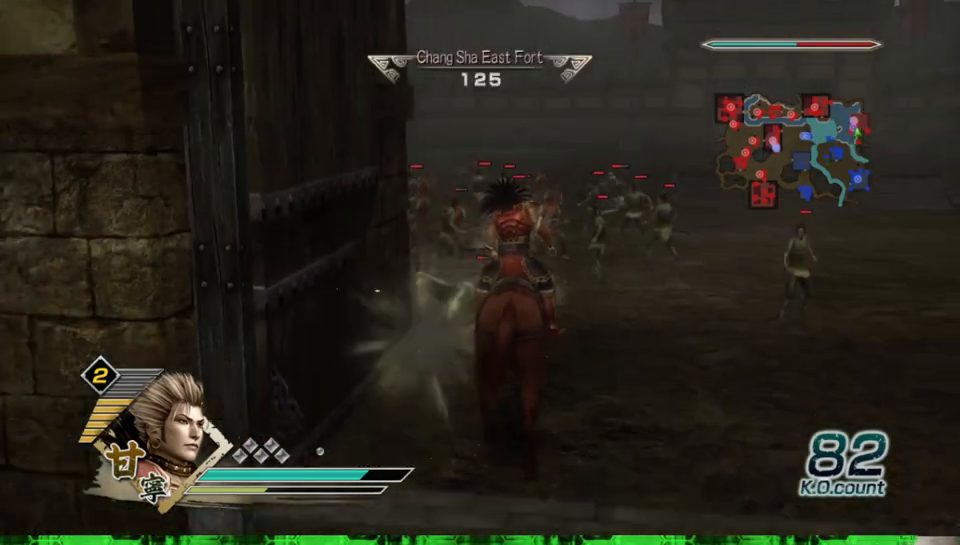
{"buttons": [], "left_stick": "up", "right_stick": "center", "events": []}